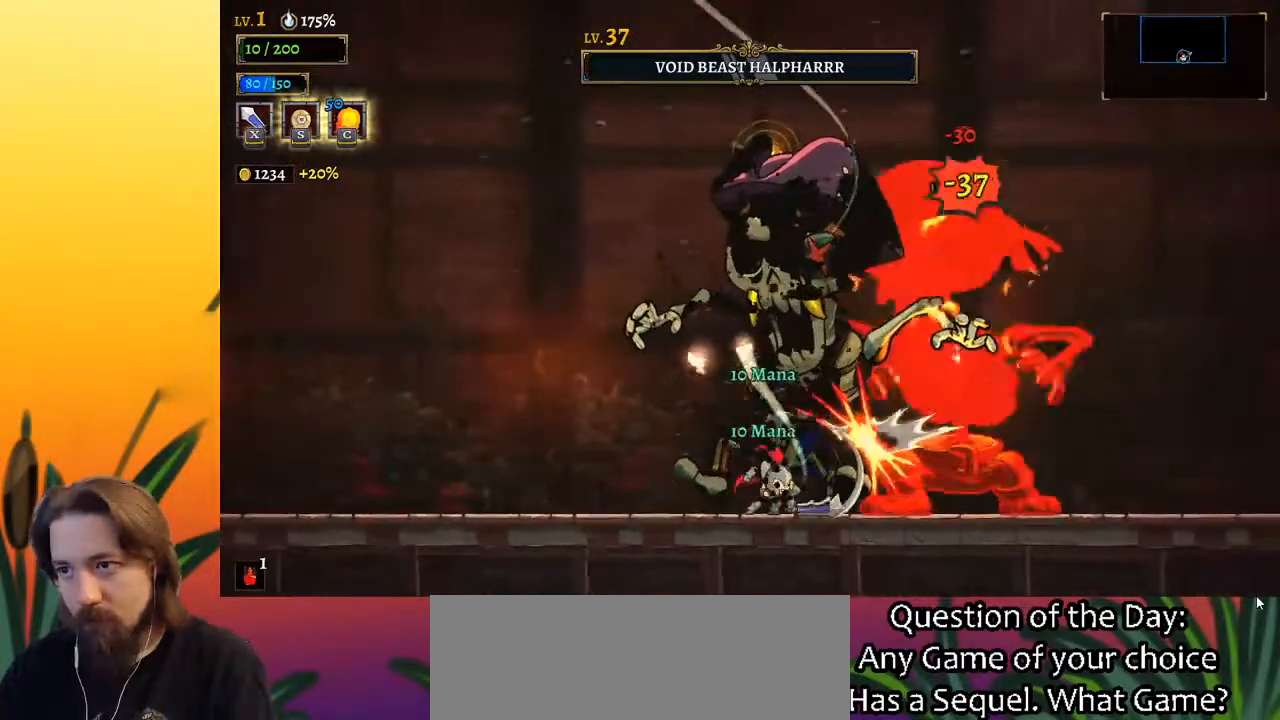
Gameplay with keyboard; each line is a JSON object with the keys held at the frame after it. "events" lists presses ("down") and releases ("up") of "a", "c", "d", "down", "left", "right", "s", "up", "x" and "z" between this image and that frame as [ms after this image, input, new state], when the widget could be followed in between. No other keys are recorded. Mouse input is not recorded.
{"keys": [], "events": [[267, "x", "down"], [367, "x", "up"]]}
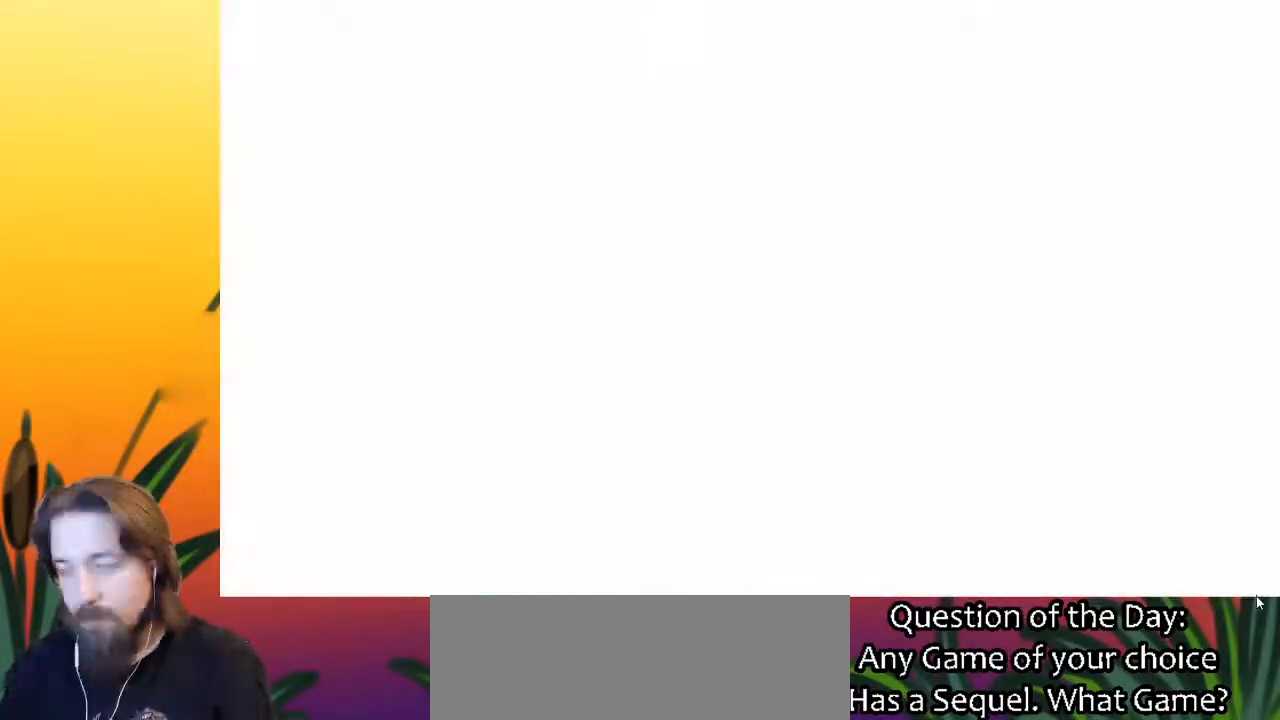
{"keys": [], "events": []}
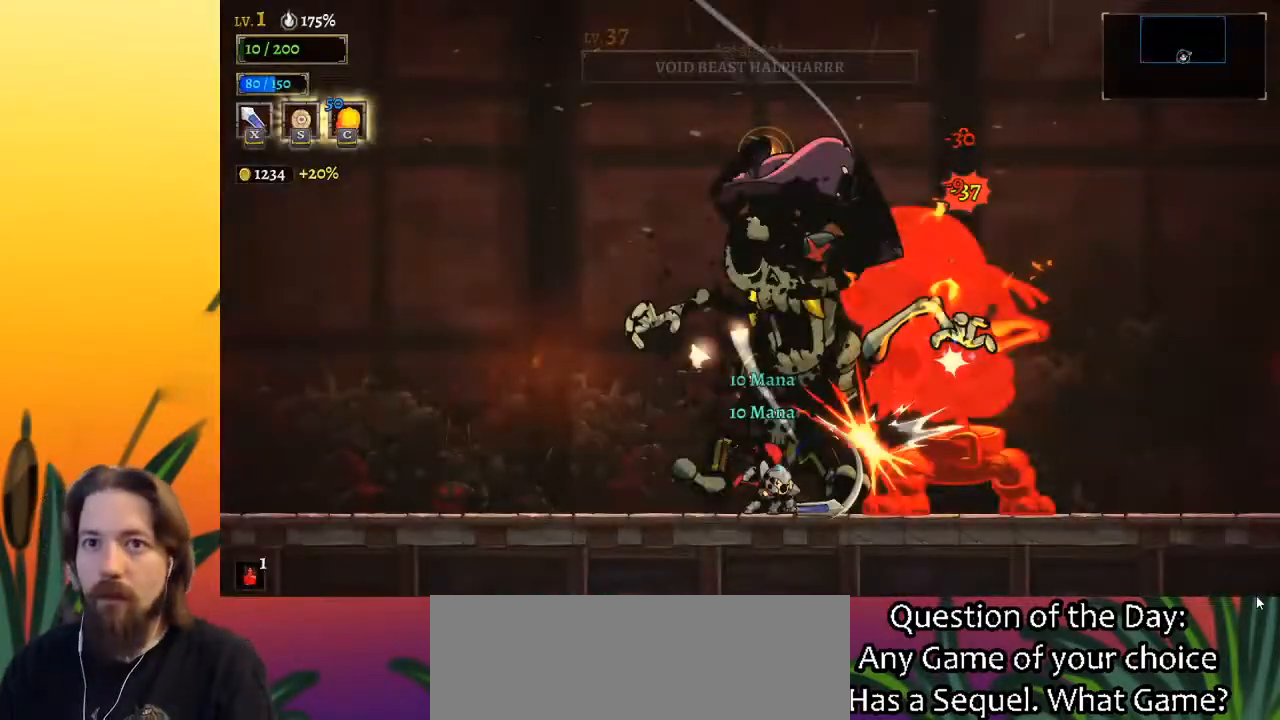
{"keys": [], "events": []}
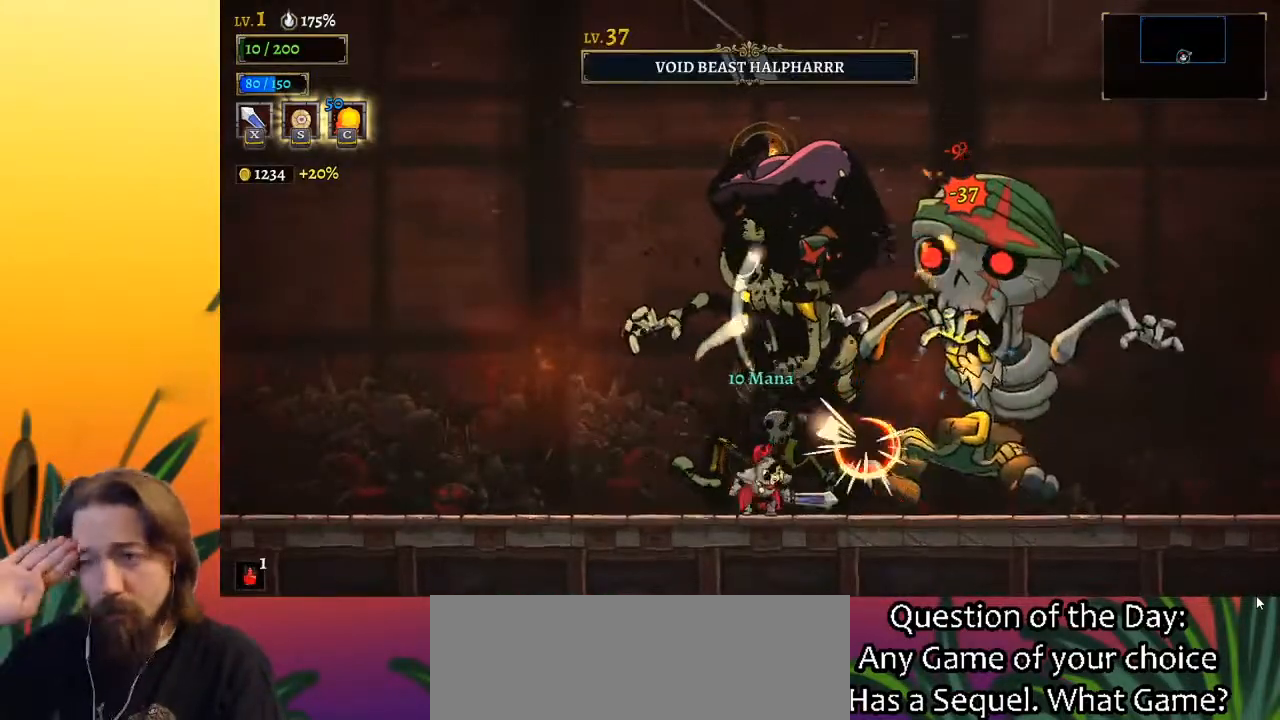
{"keys": [], "events": []}
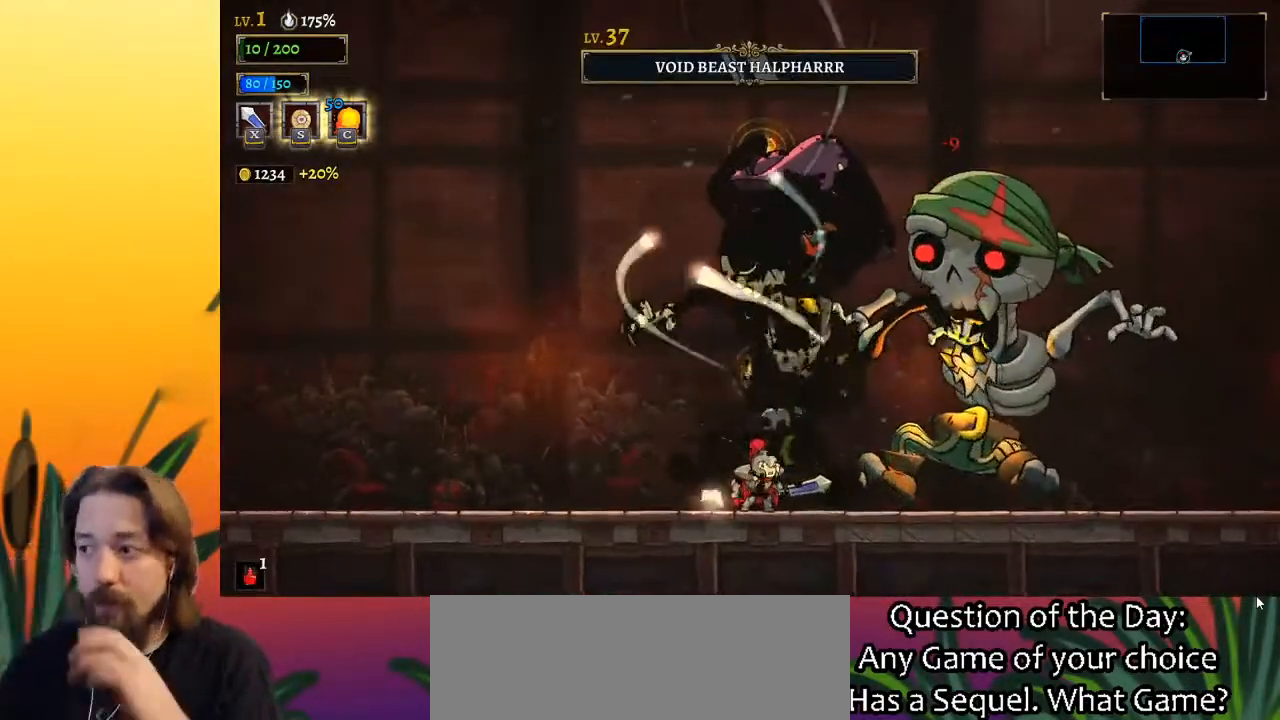
{"keys": [], "events": []}
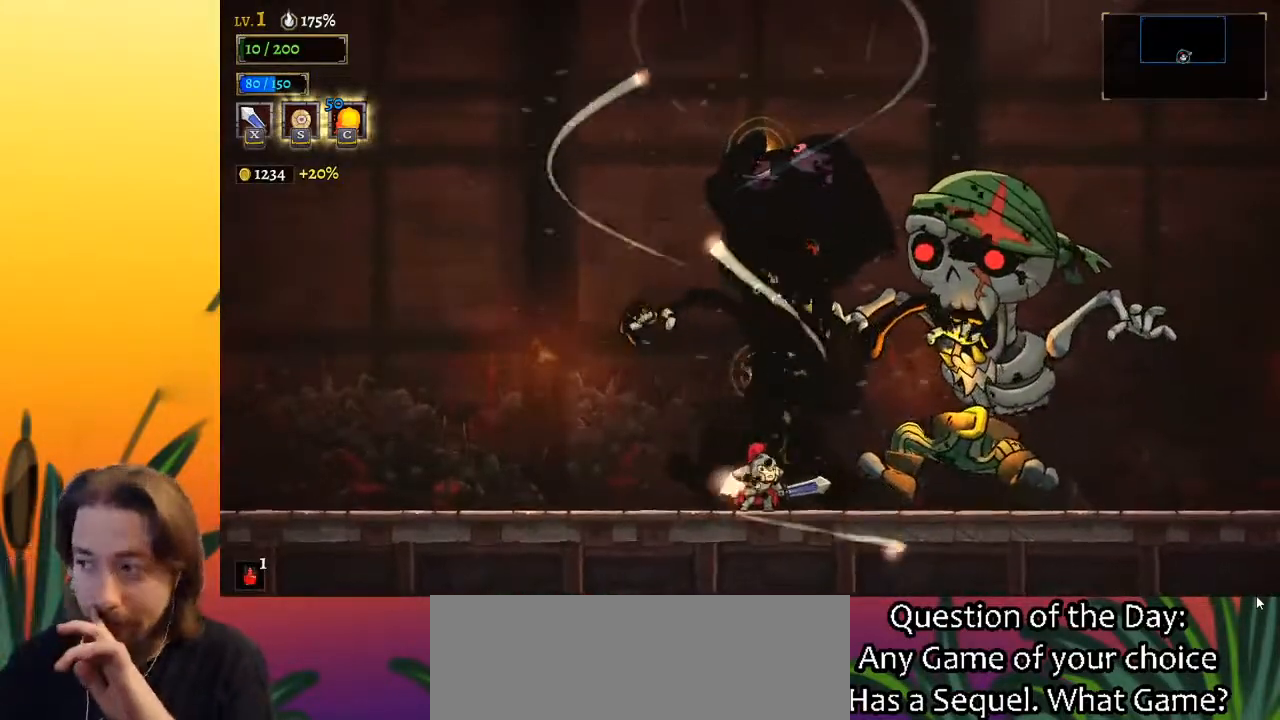
{"keys": [], "events": []}
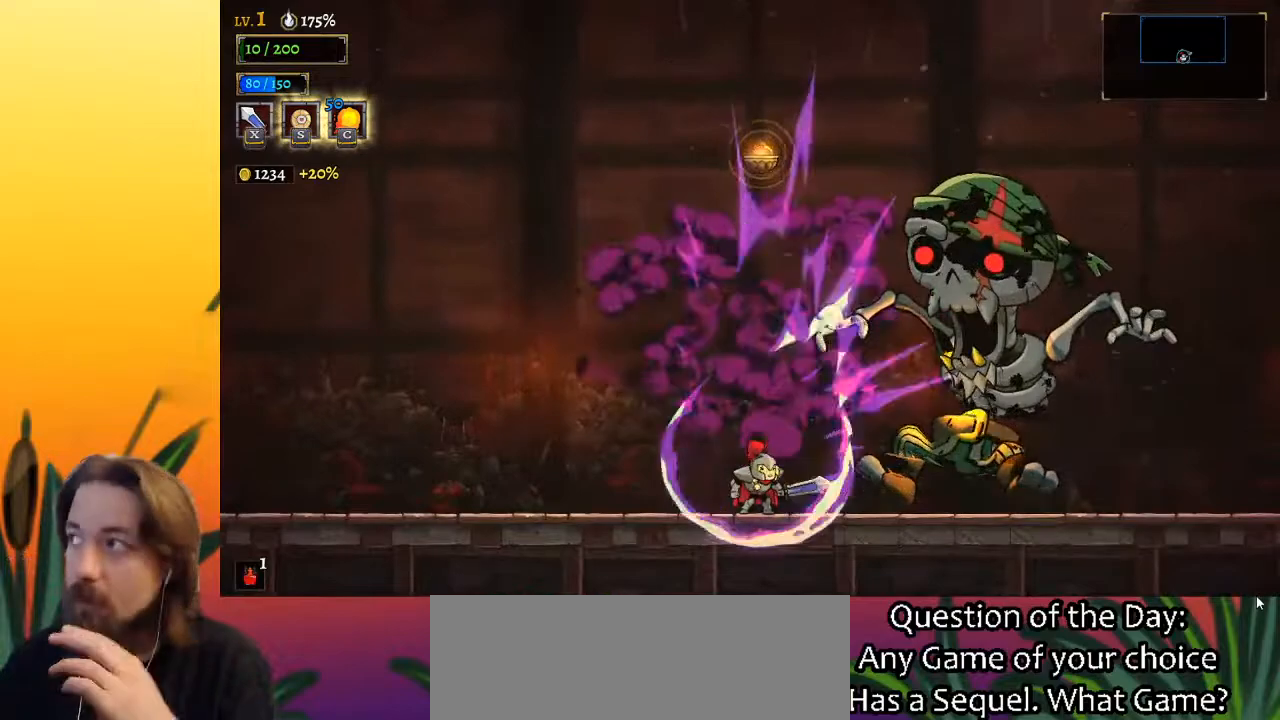
{"keys": [], "events": []}
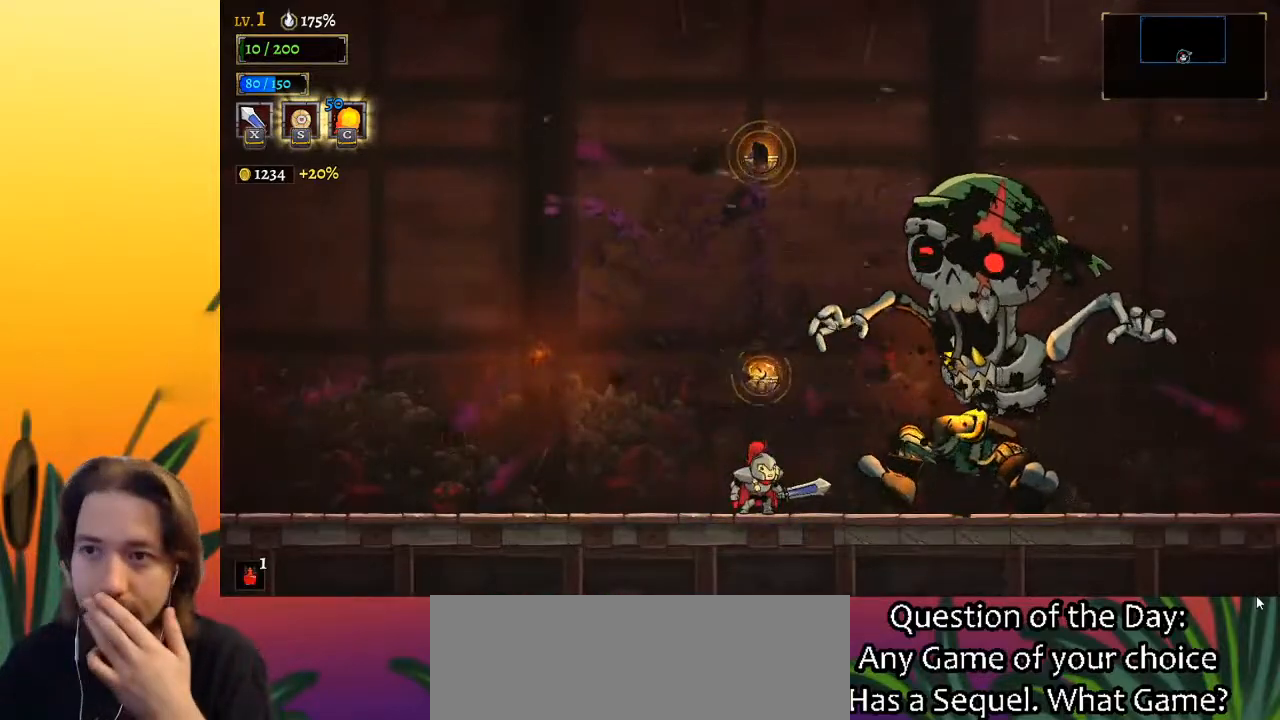
{"keys": [], "events": []}
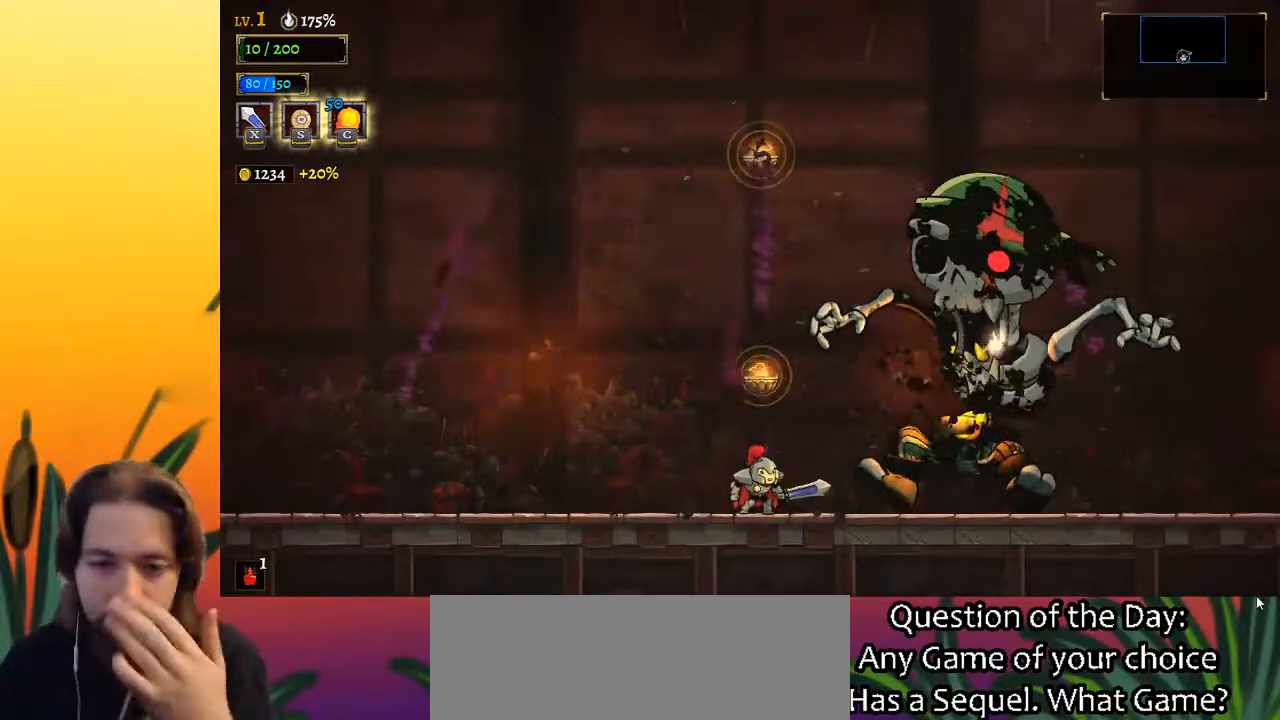
{"keys": [], "events": []}
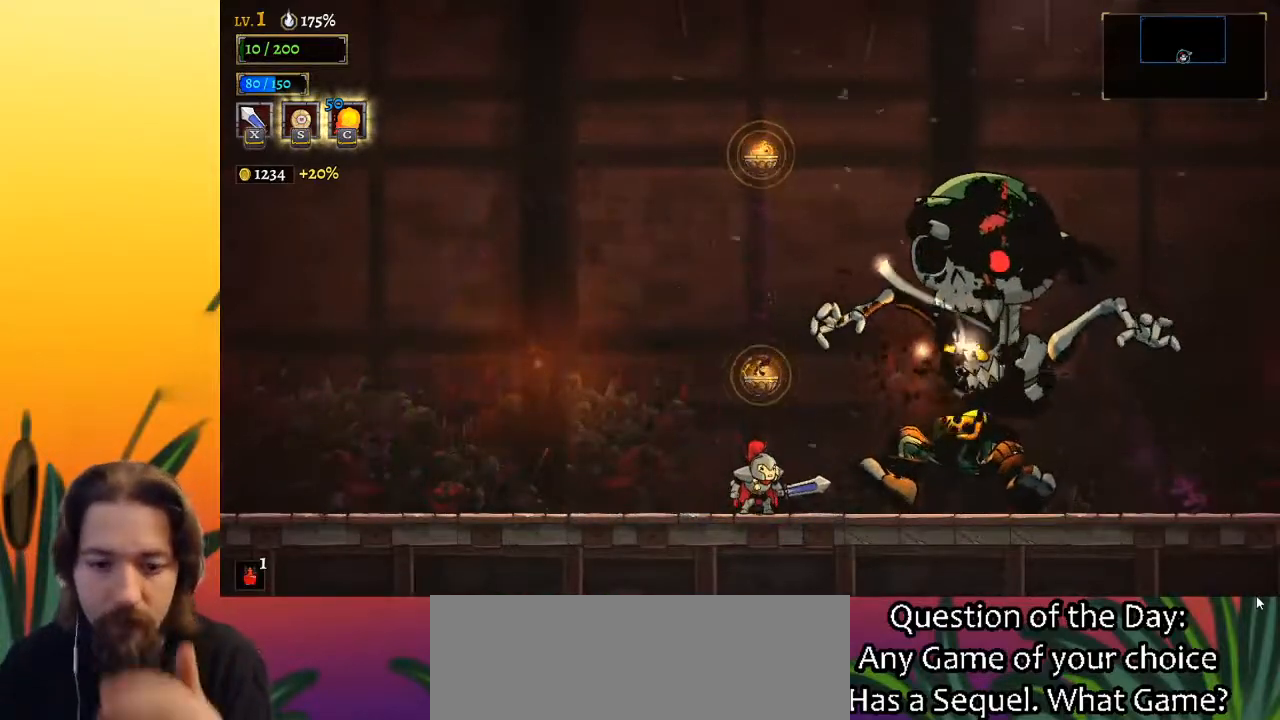
{"keys": ["z"], "events": [[433, "z", "down"]]}
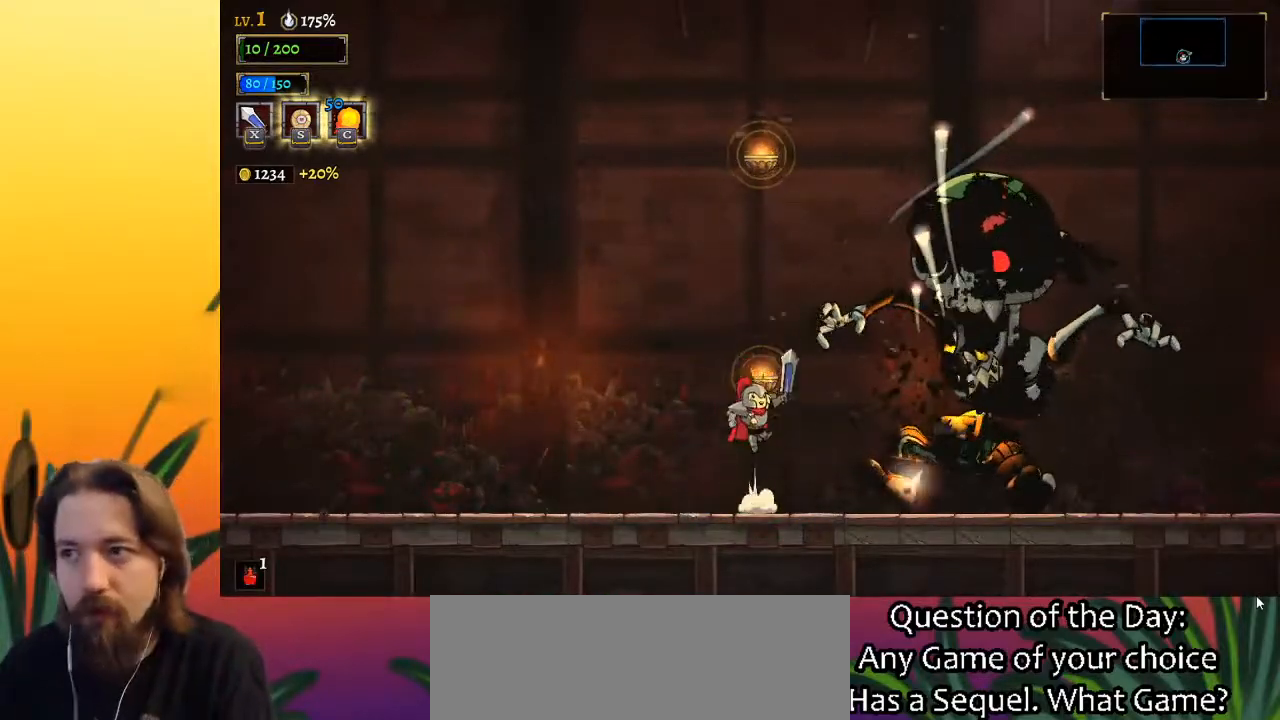
{"keys": ["down"], "events": [[67, "down", "down"], [67, "z", "up"], [200, "down", "up"], [483, "down", "down"]]}
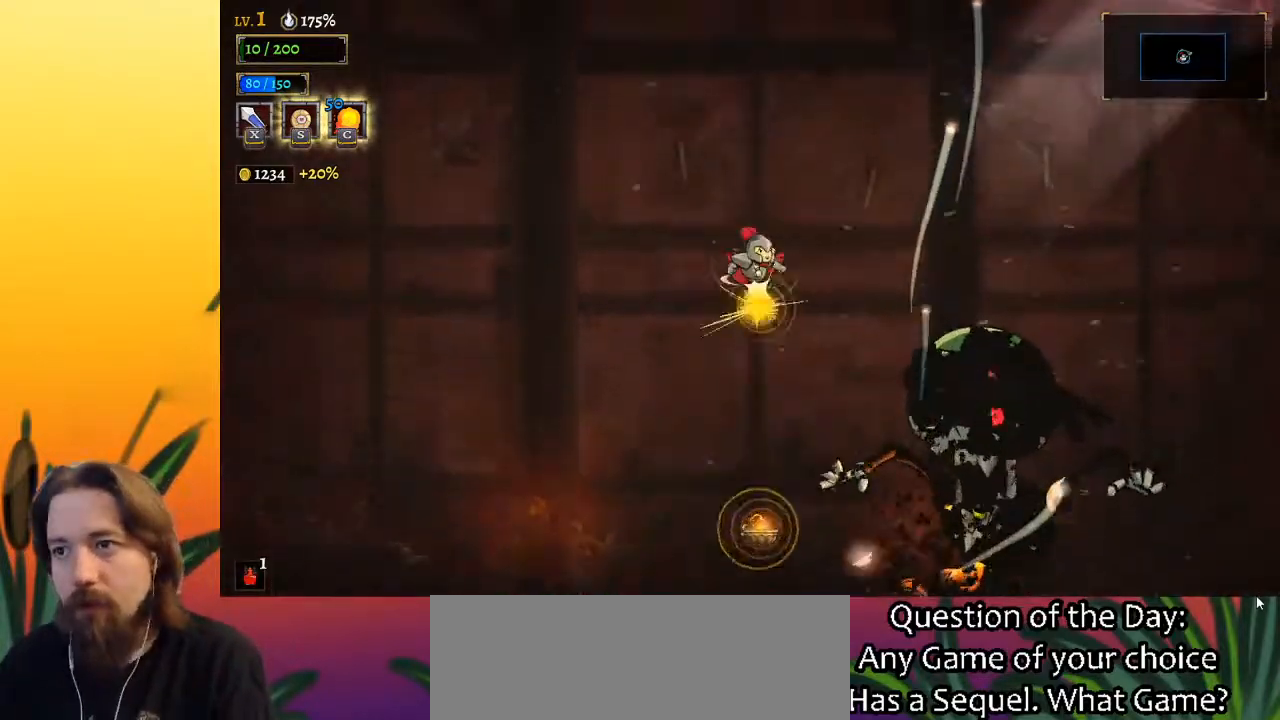
{"keys": [], "events": [[67, "down", "up"]]}
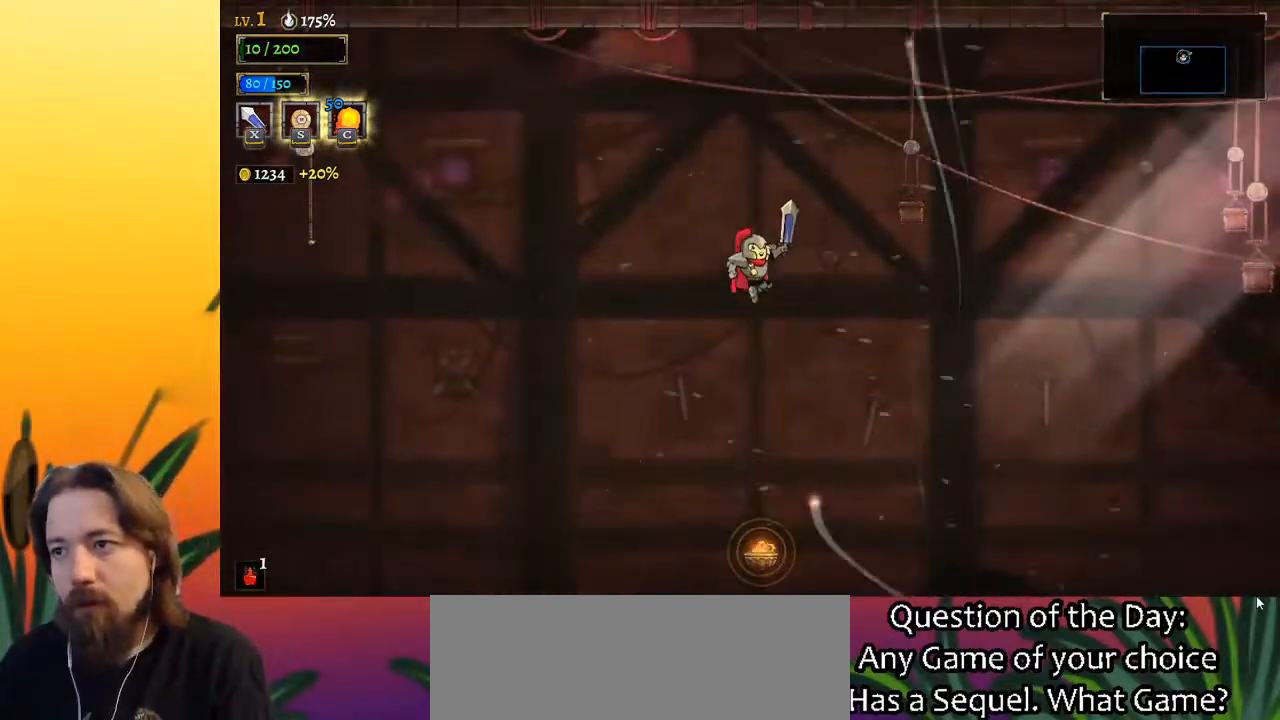
{"keys": [], "events": []}
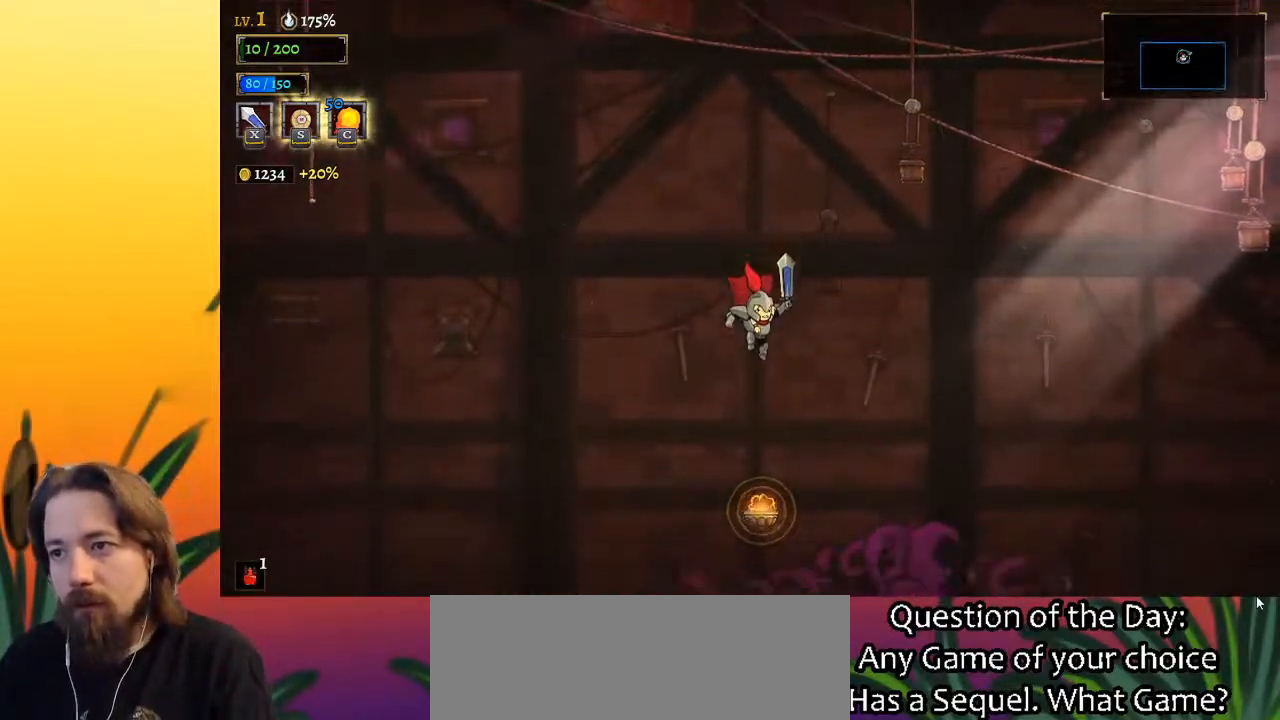
{"keys": ["down"], "events": [[400, "down", "down"]]}
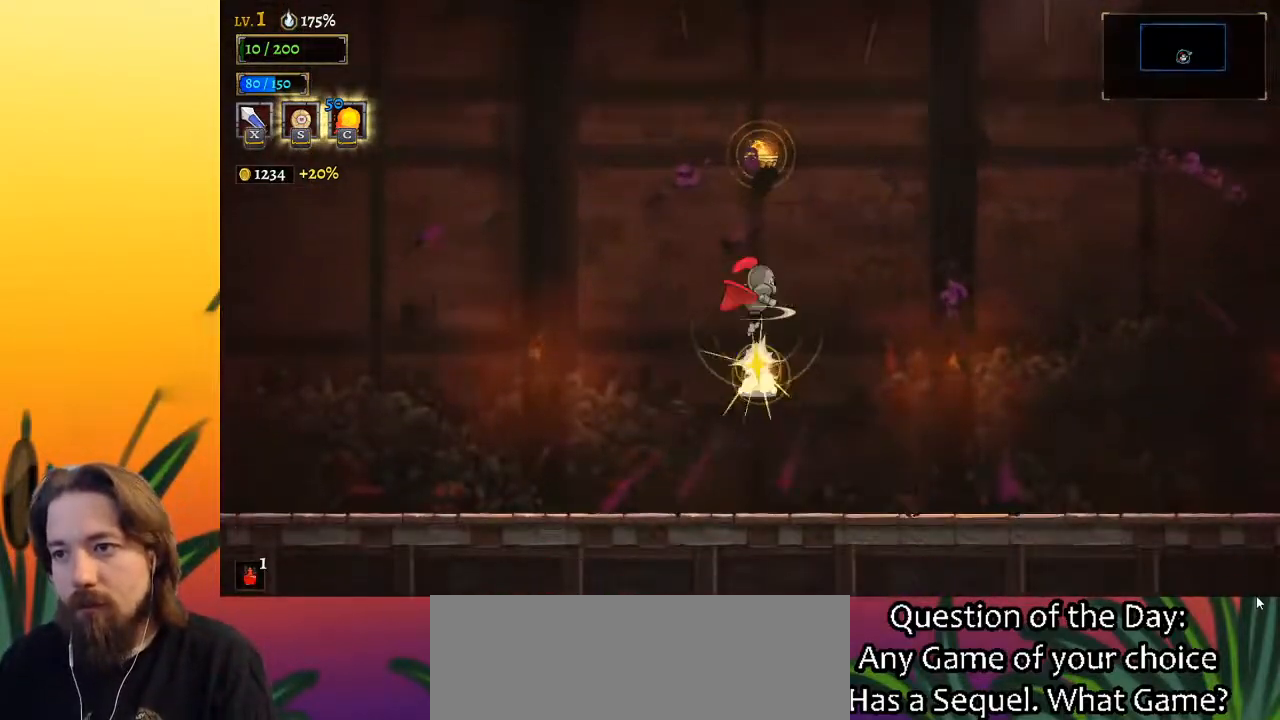
{"keys": [], "events": [[33, "down", "up"]]}
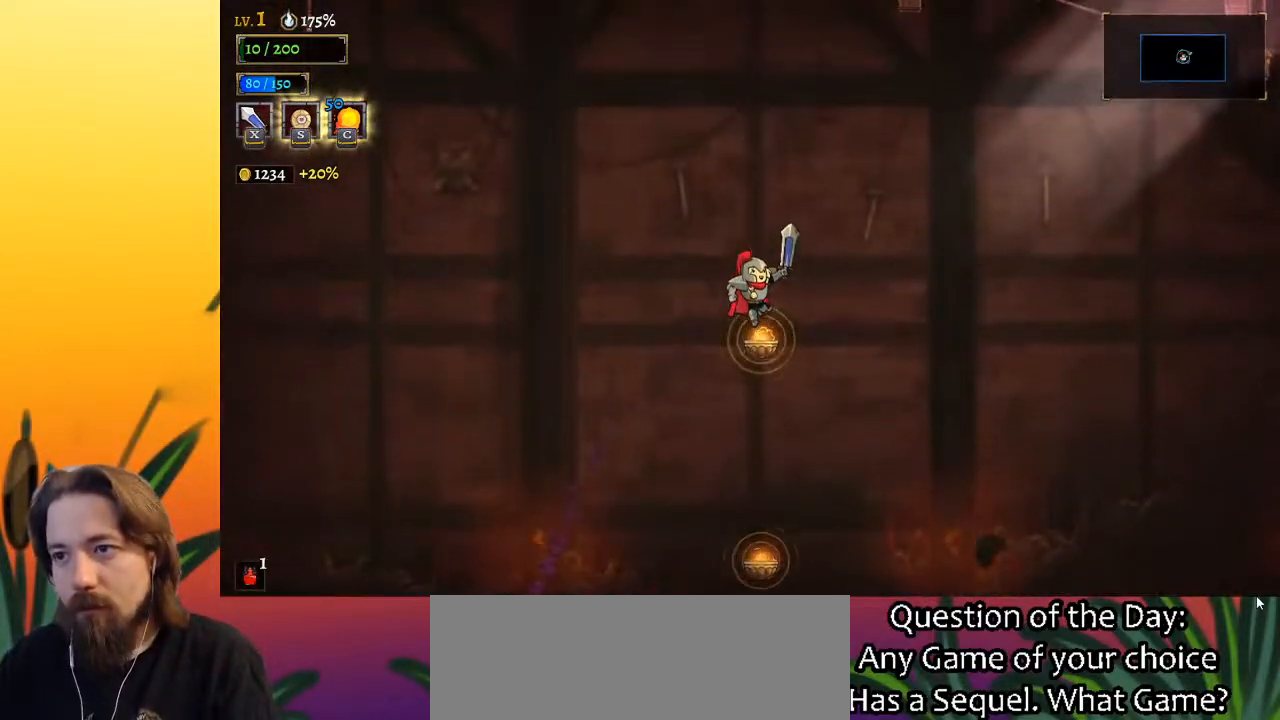
{"keys": [], "events": []}
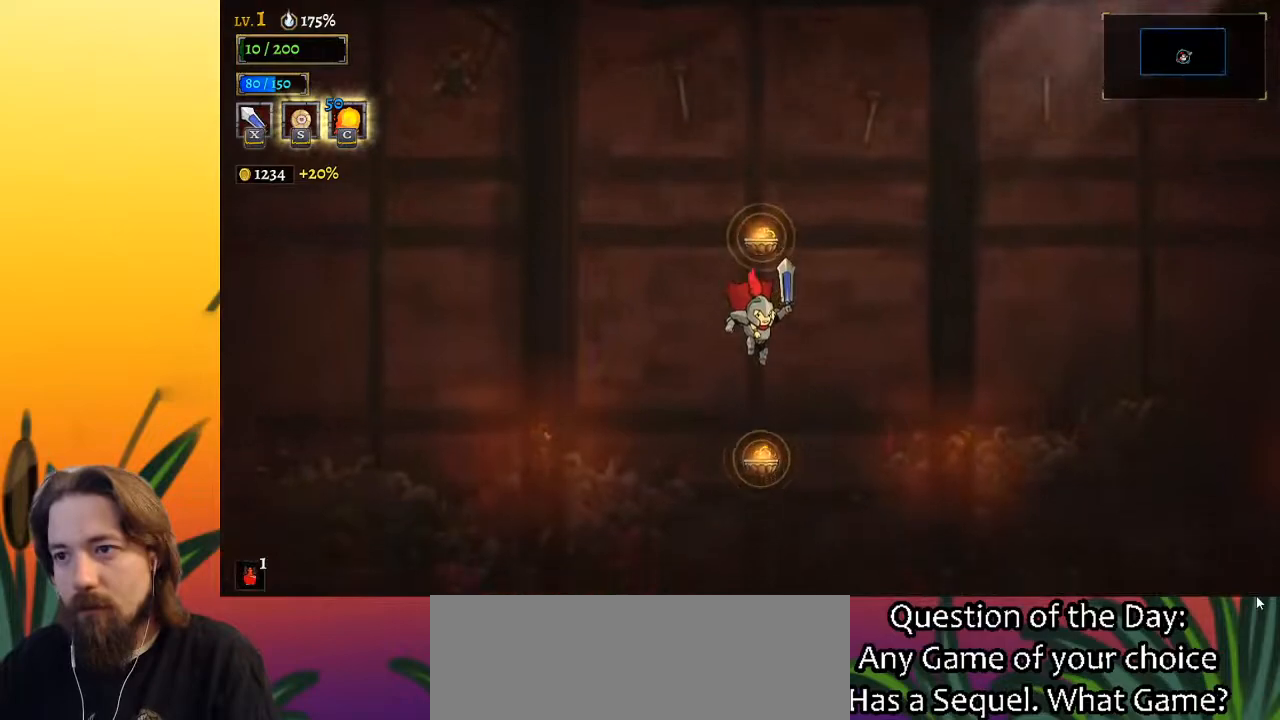
{"keys": ["d", "left"], "events": [[133, "down", "down"], [167, "left", "down"], [317, "down", "up"], [450, "d", "down"]]}
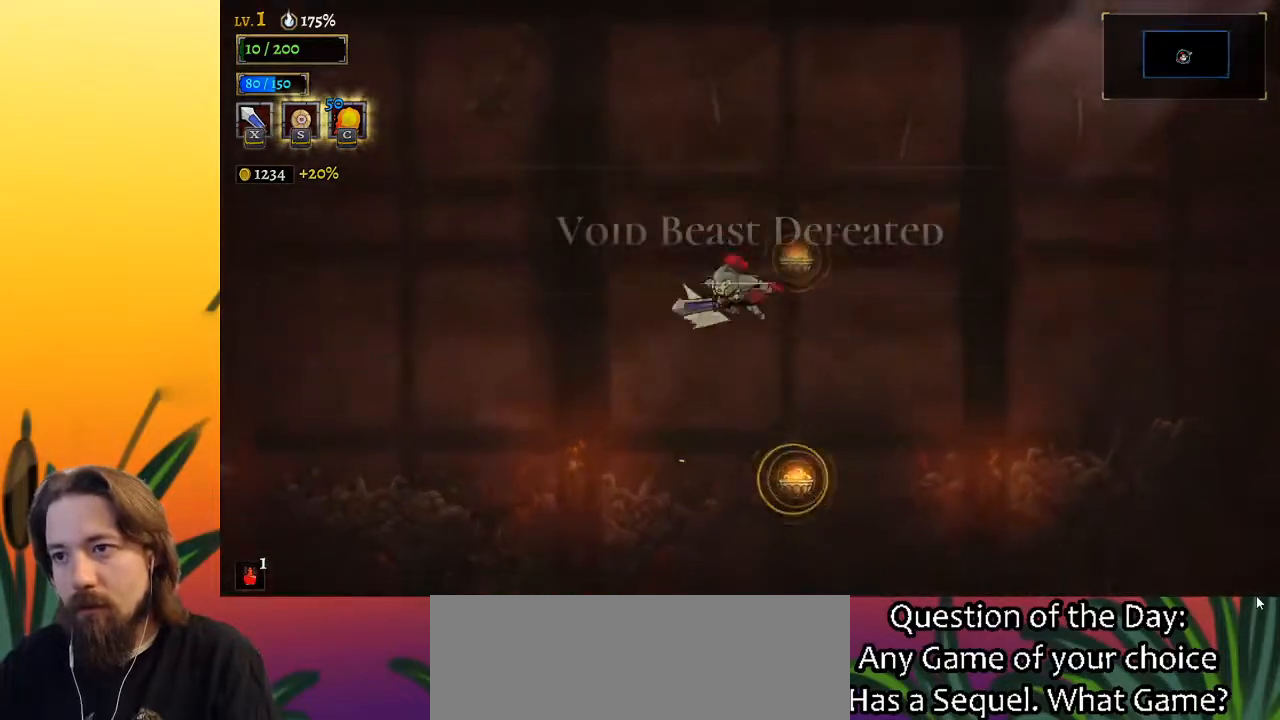
{"keys": ["left"], "events": [[183, "d", "up"]]}
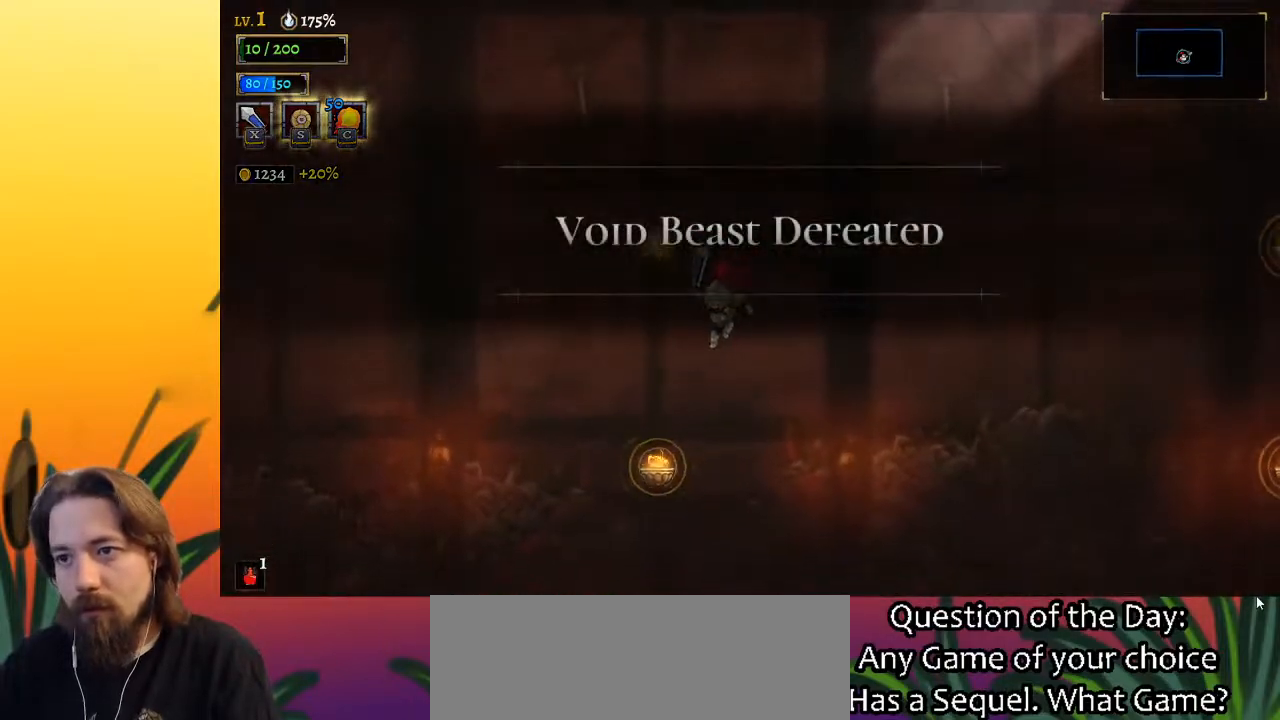
{"keys": ["d", "left"], "events": [[250, "down", "down"], [350, "down", "up"], [433, "d", "down"]]}
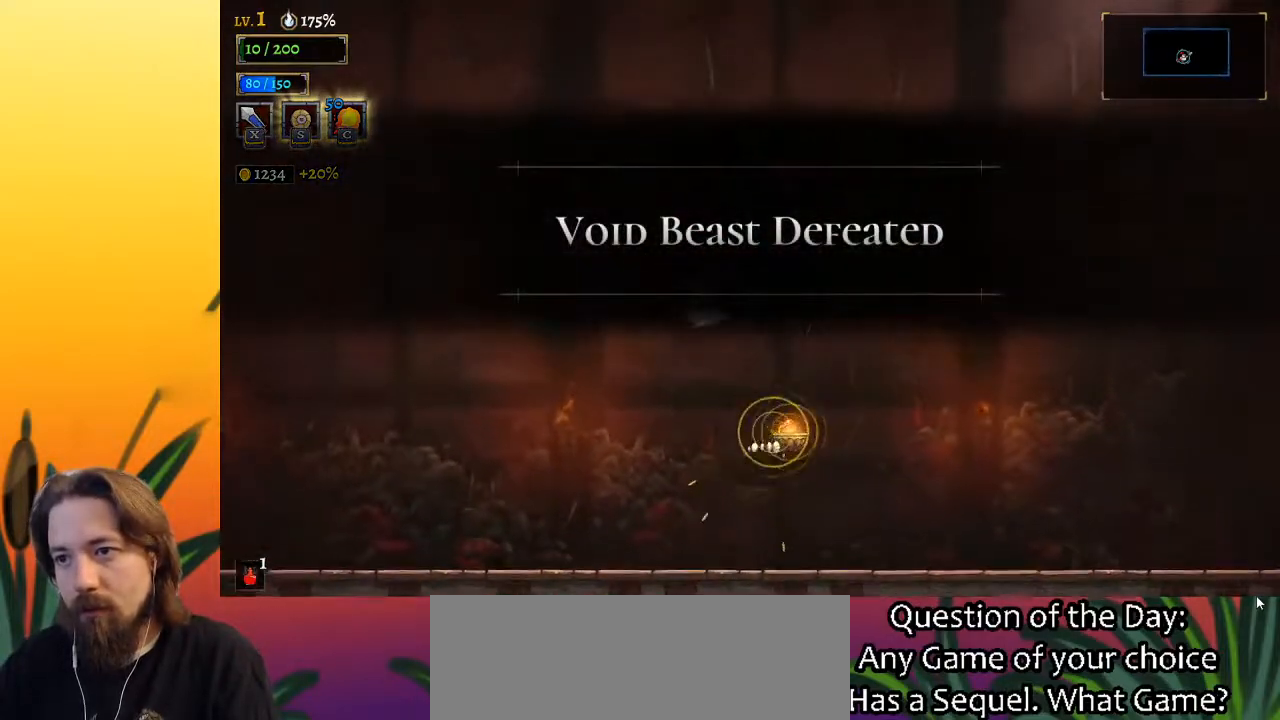
{"keys": ["left"], "events": [[133, "d", "up"]]}
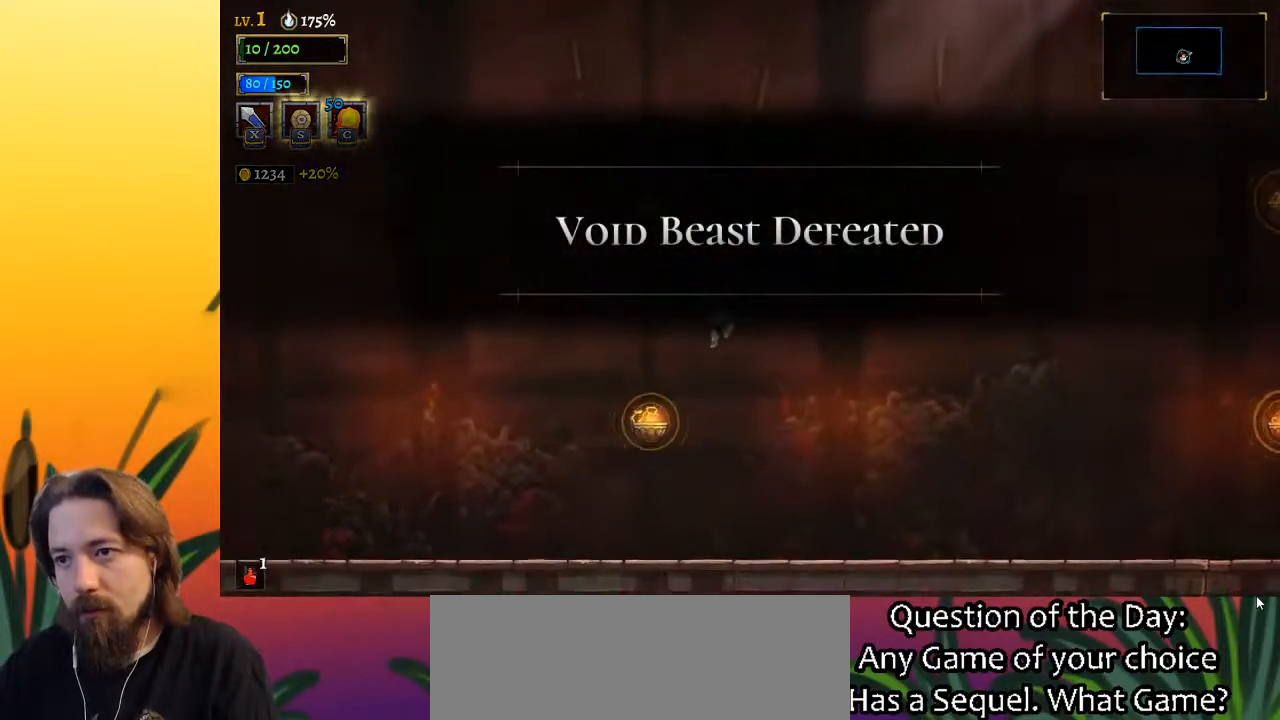
{"keys": ["d", "left"], "events": [[233, "down", "down"], [333, "down", "up"], [433, "d", "down"]]}
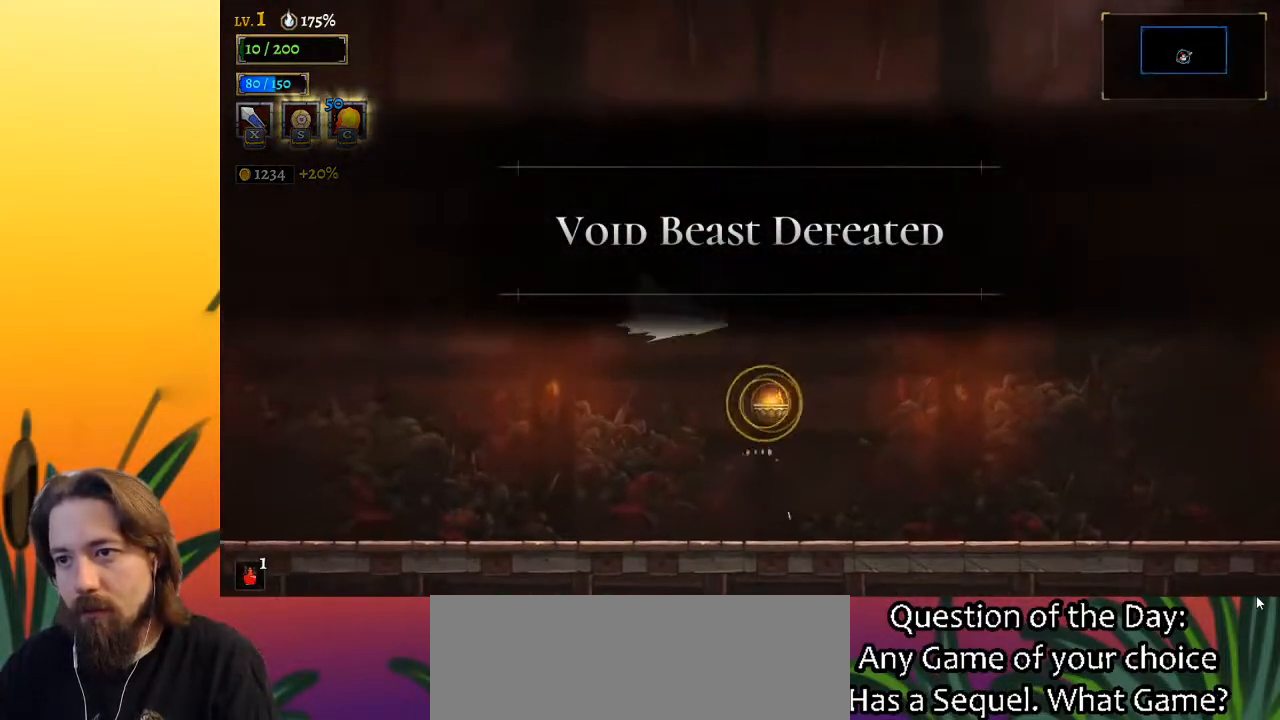
{"keys": ["left"], "events": [[117, "d", "up"]]}
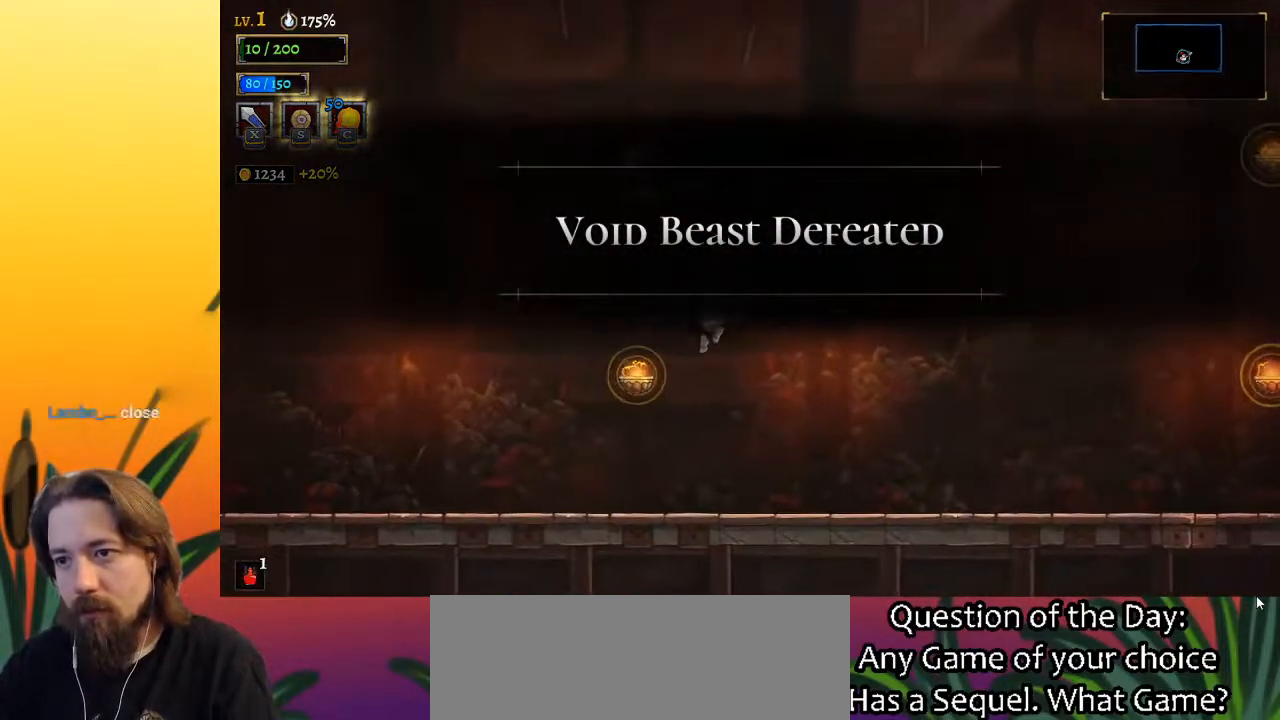
{"keys": ["d", "left"], "events": [[83, "down", "down"], [217, "down", "up"], [467, "d", "down"]]}
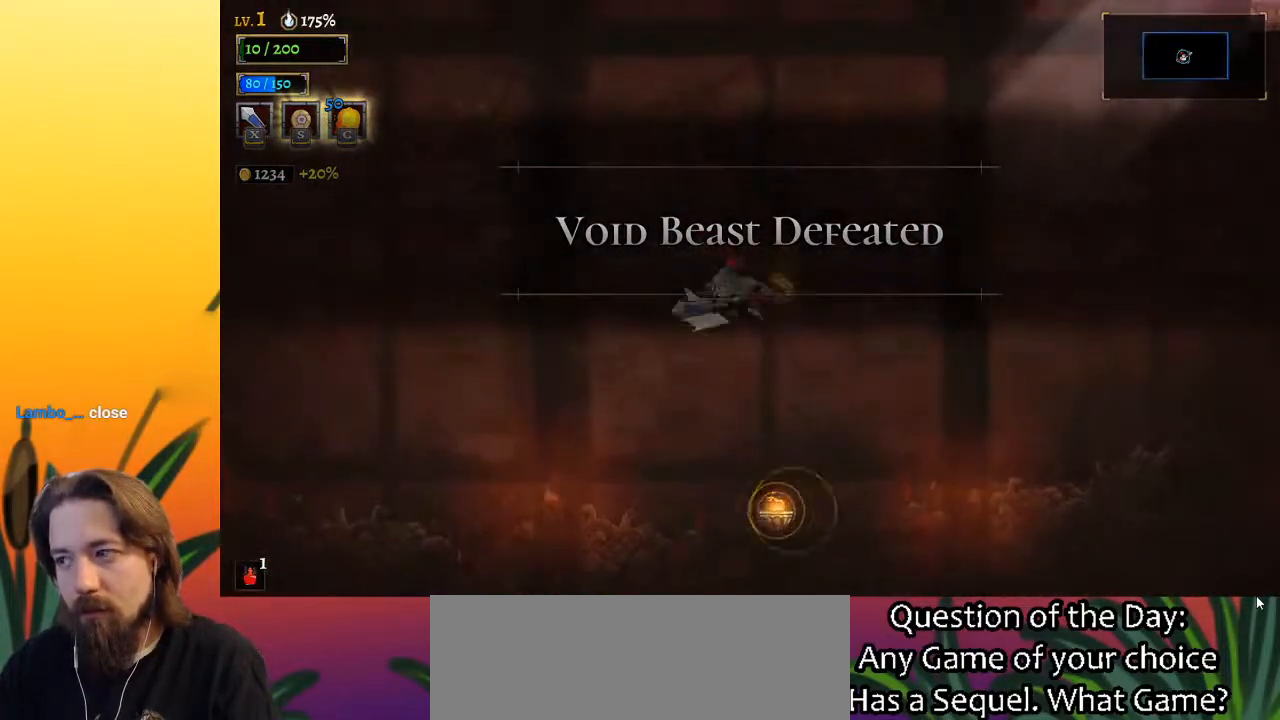
{"keys": ["left"], "events": [[100, "d", "up"]]}
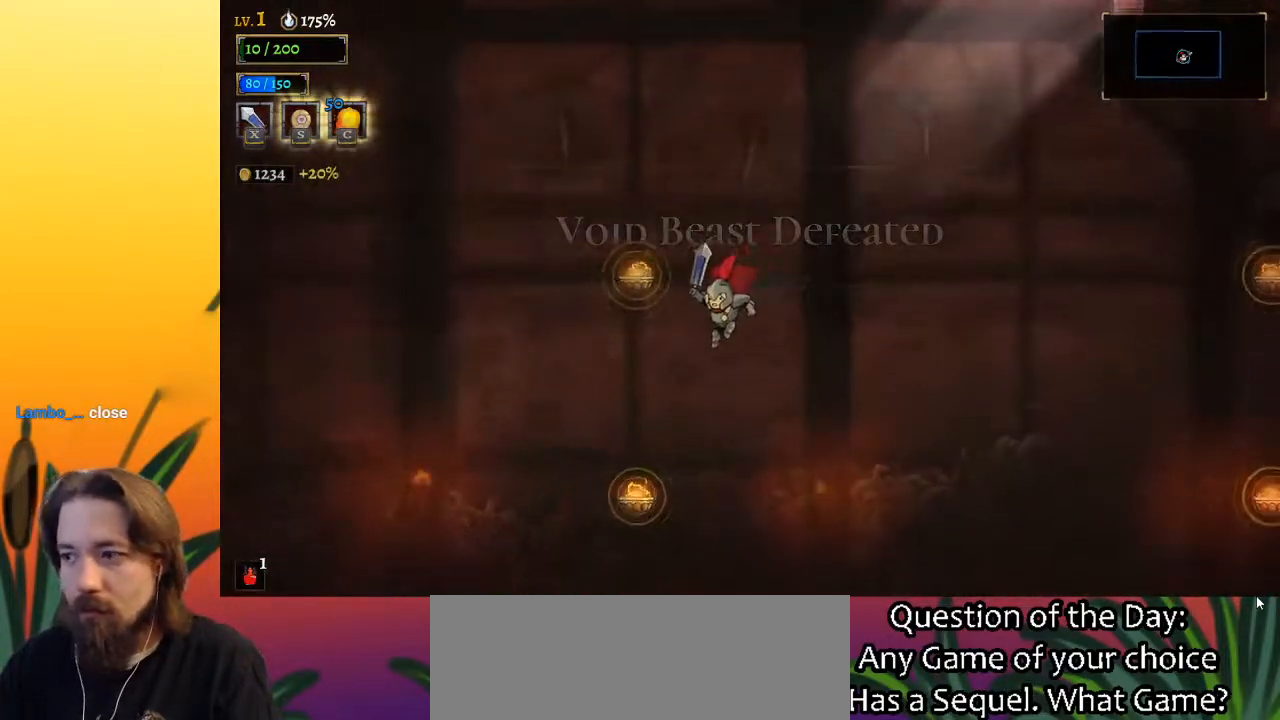
{"keys": ["d", "left"], "events": [[300, "down", "down"], [400, "down", "up"], [433, "d", "down"]]}
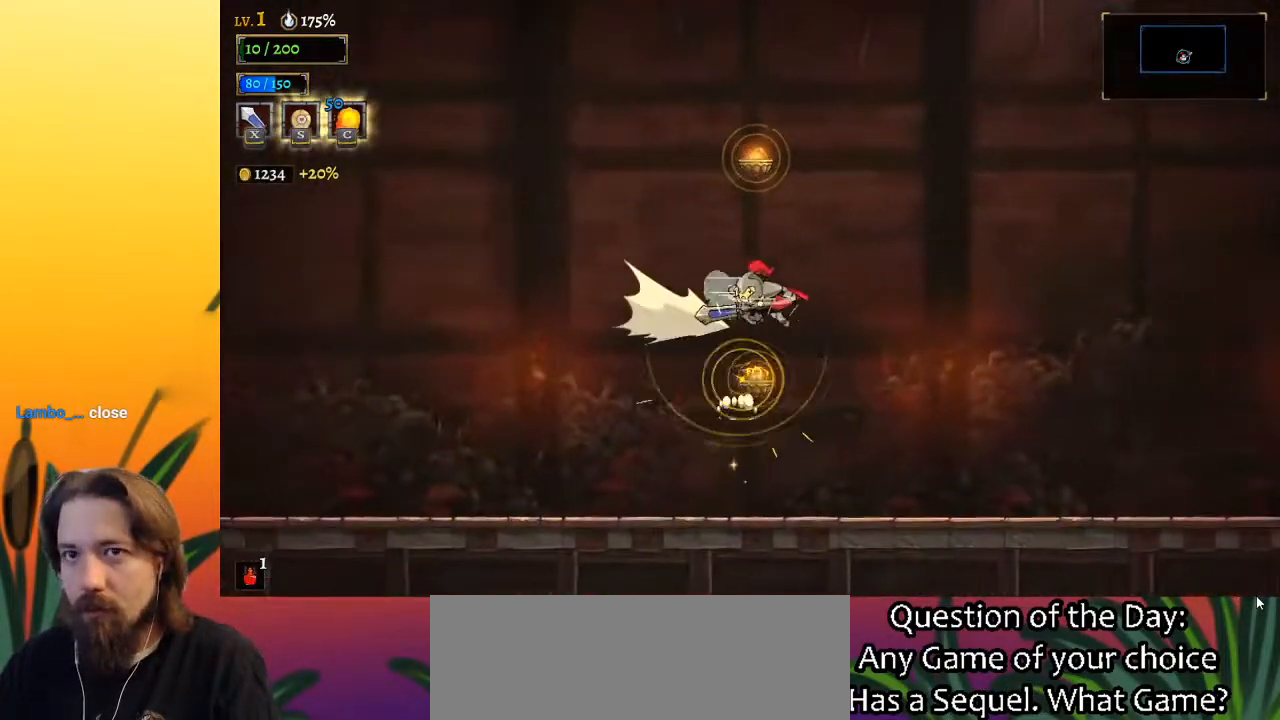
{"keys": ["left"], "events": [[33, "d", "up"], [367, "left", "up"], [500, "left", "down"]]}
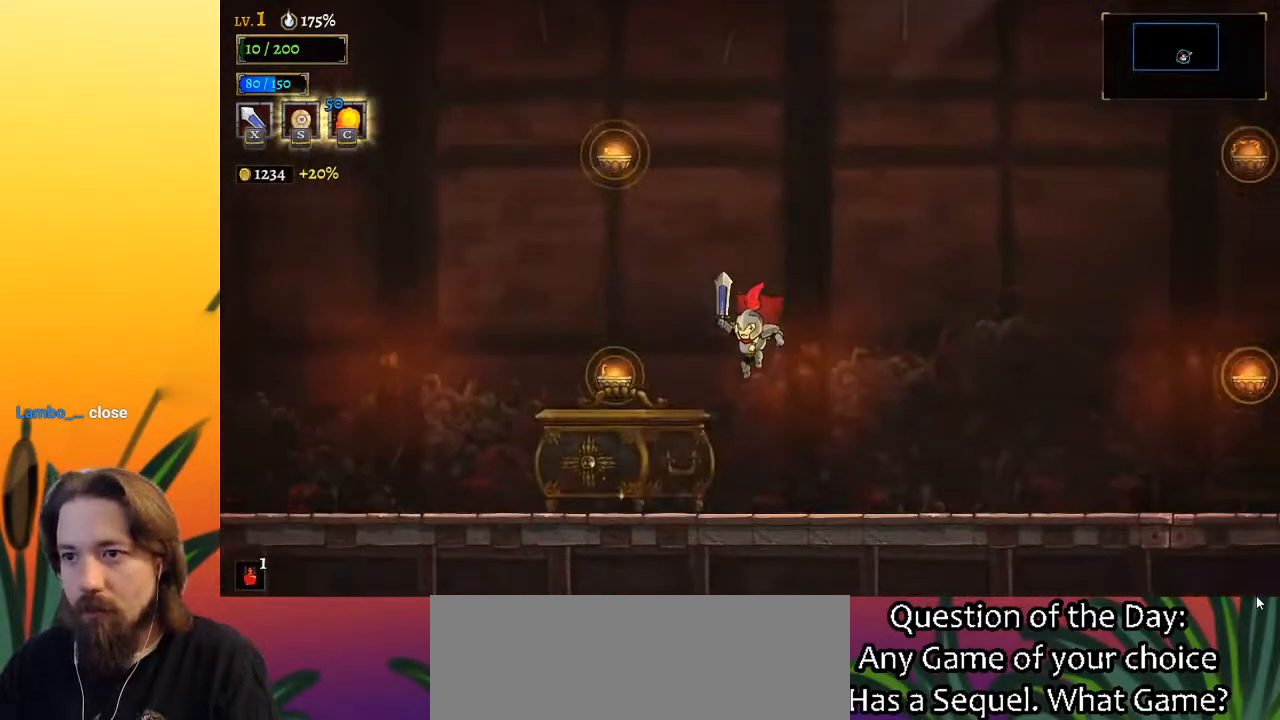
{"keys": [], "events": [[383, "up", "down"], [483, "left", "up"], [483, "up", "up"]]}
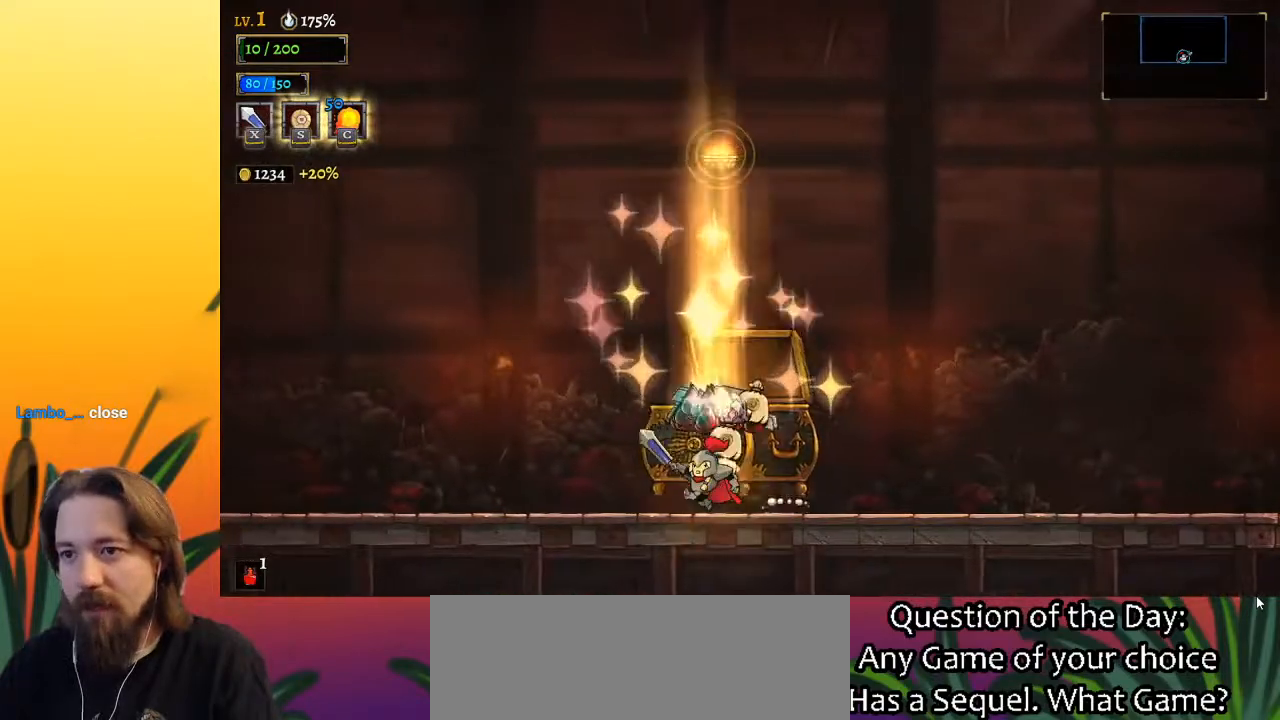
{"keys": [], "events": []}
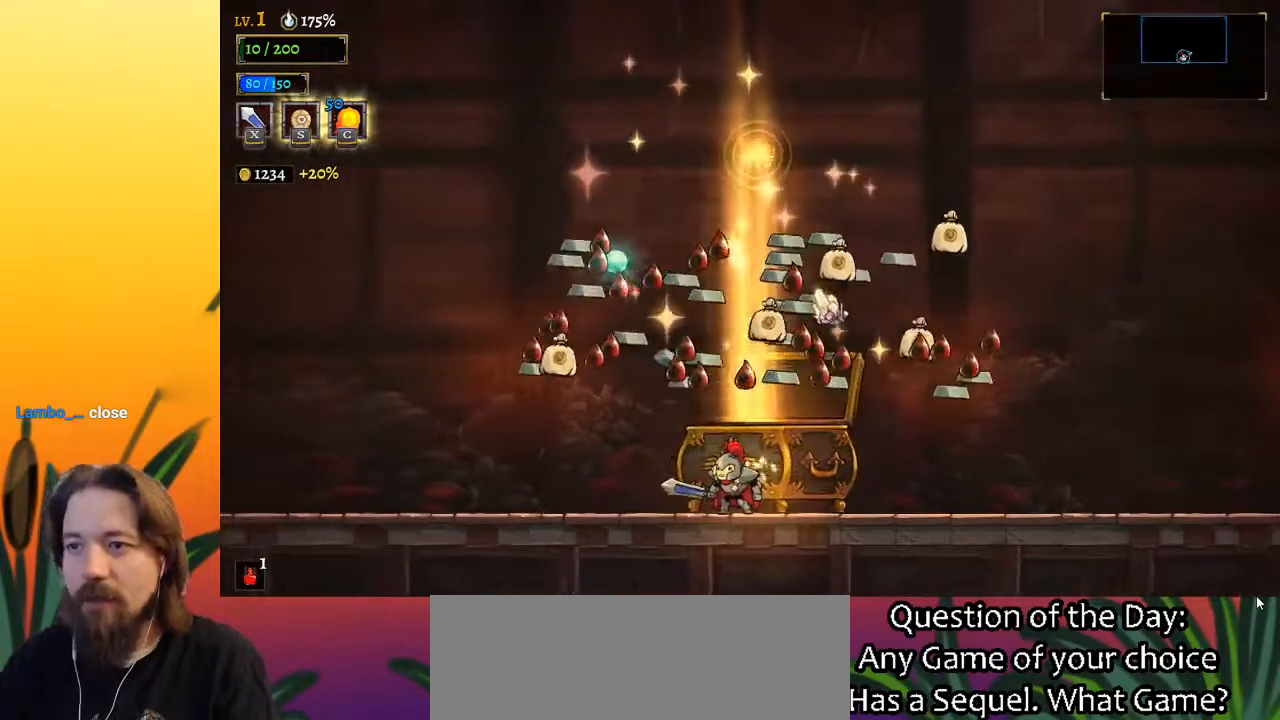
{"keys": [], "events": [[133, "right", "down"], [233, "right", "up"]]}